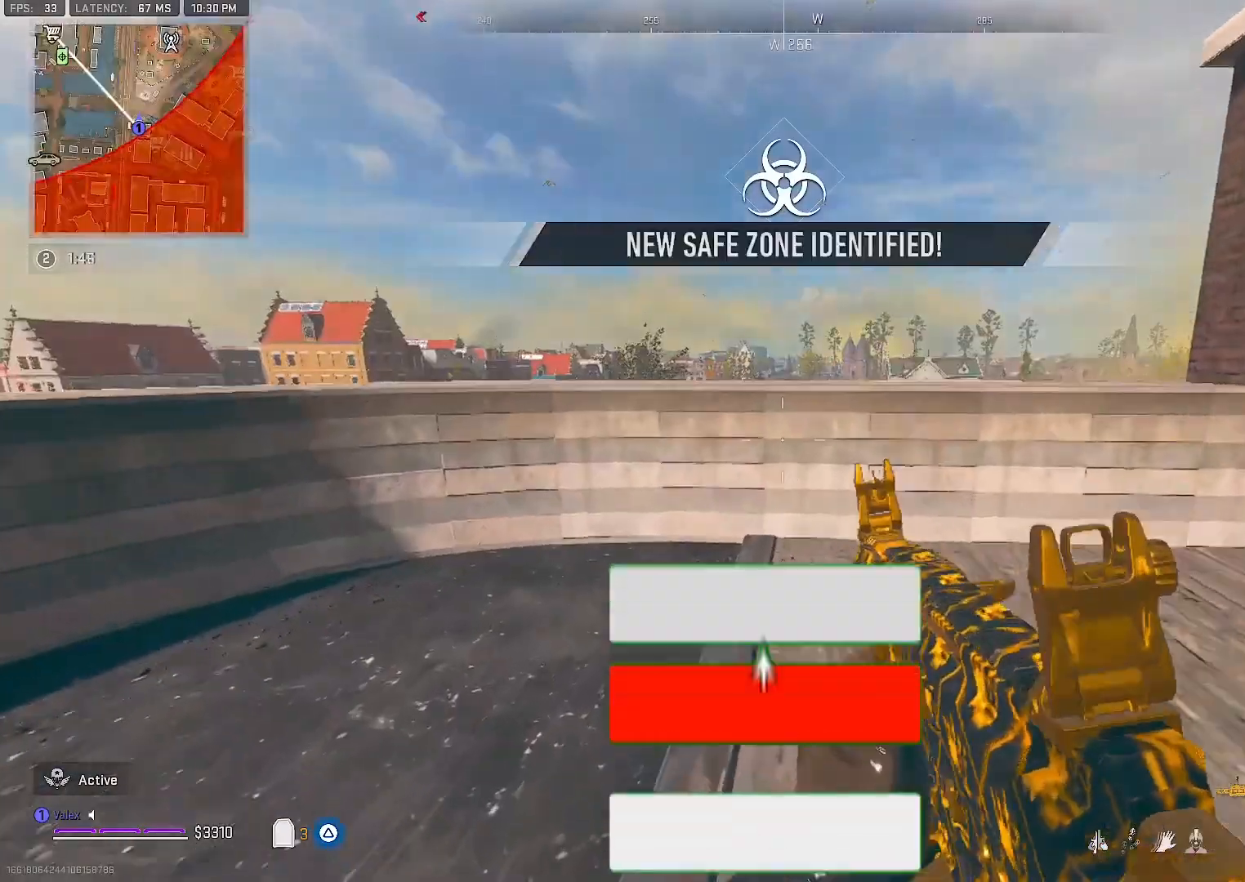
Gameplay with a controller (PlayStation layout); each line is a JSON object with the inputs held at the frame after it. "events" lists button and stick changes between this image and that frame as [ms after this image, input, new state], when the widget could be followed in between. Not read: L3 left_stick.
{"buttons": [], "right_stick": "center", "events": [[17, "right_stick", "right"], [250, "CROSS", "down"], [250, "right_stick", "center"], [350, "CROSS", "up"], [383, "CROSS", "down"], [467, "CROSS", "up"]]}
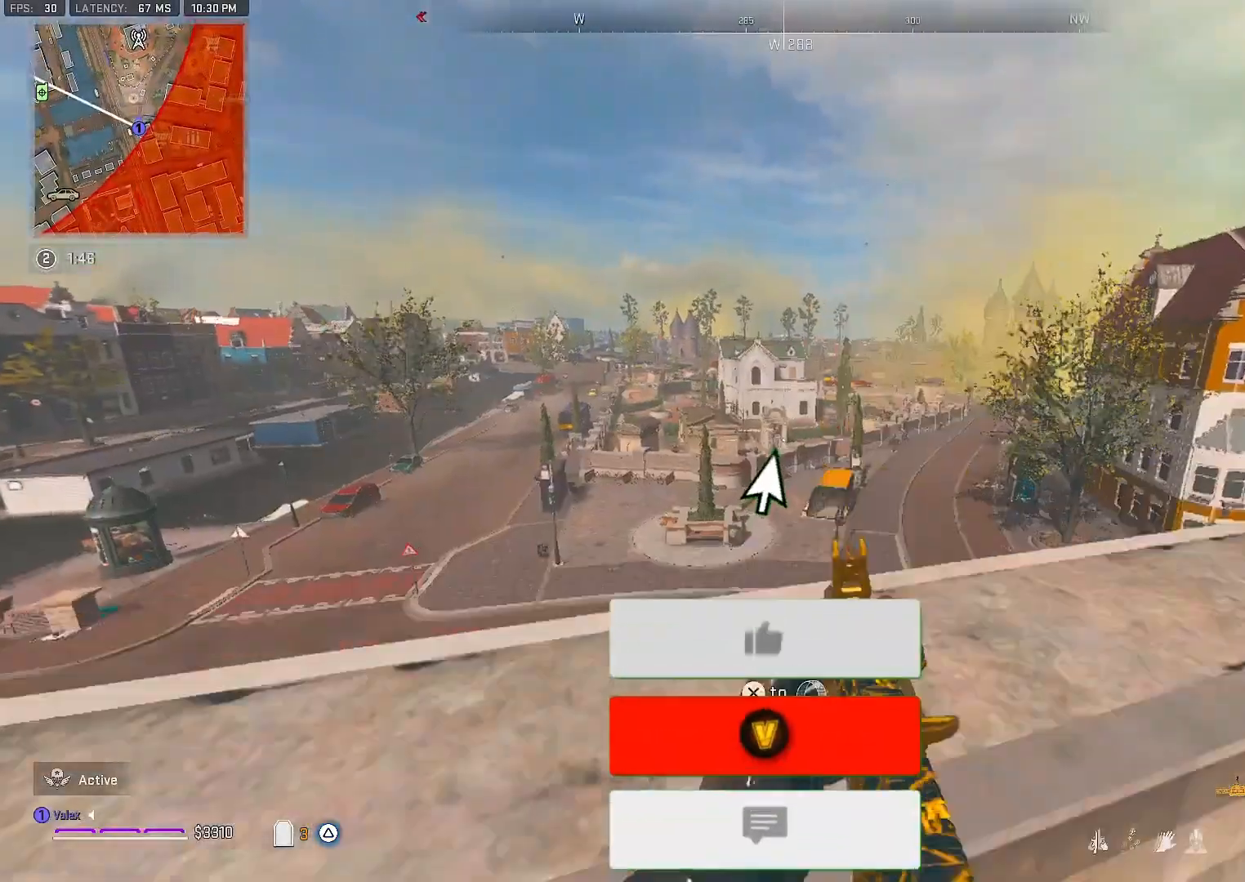
{"buttons": [], "right_stick": "center", "events": [[150, "right_stick", "down"], [267, "right_stick", "center"], [367, "right_stick", "right"], [500, "right_stick", "center"]]}
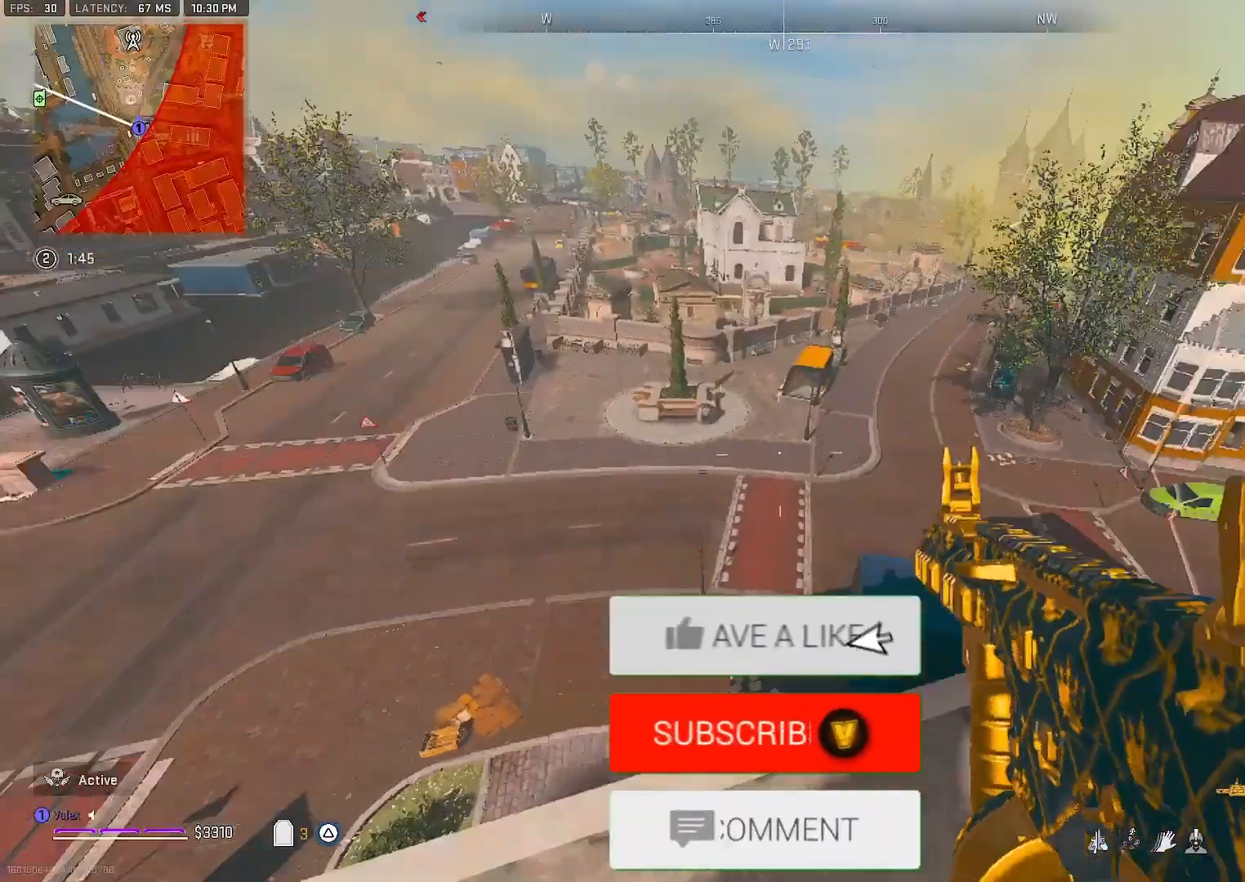
{"buttons": [], "right_stick": "center", "events": []}
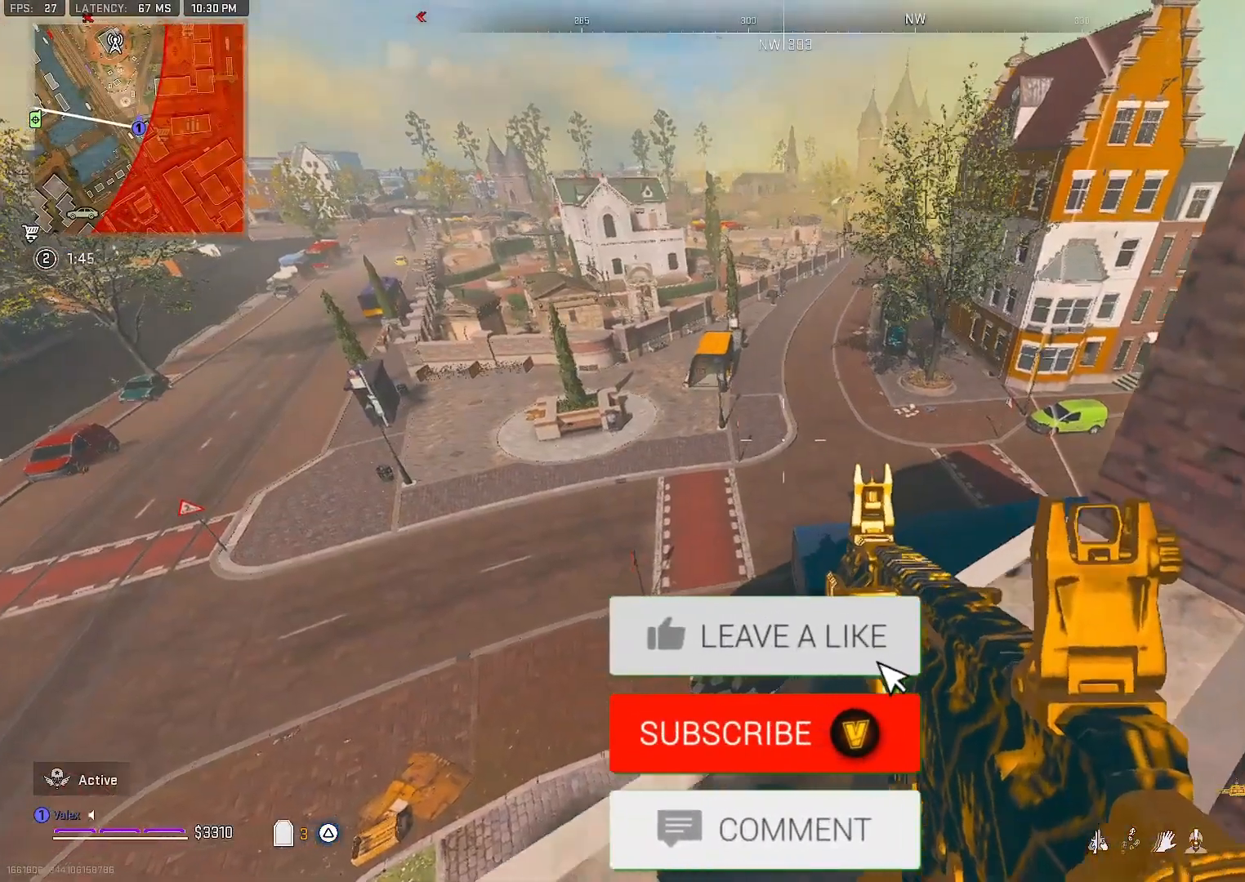
{"buttons": [], "right_stick": "center", "events": []}
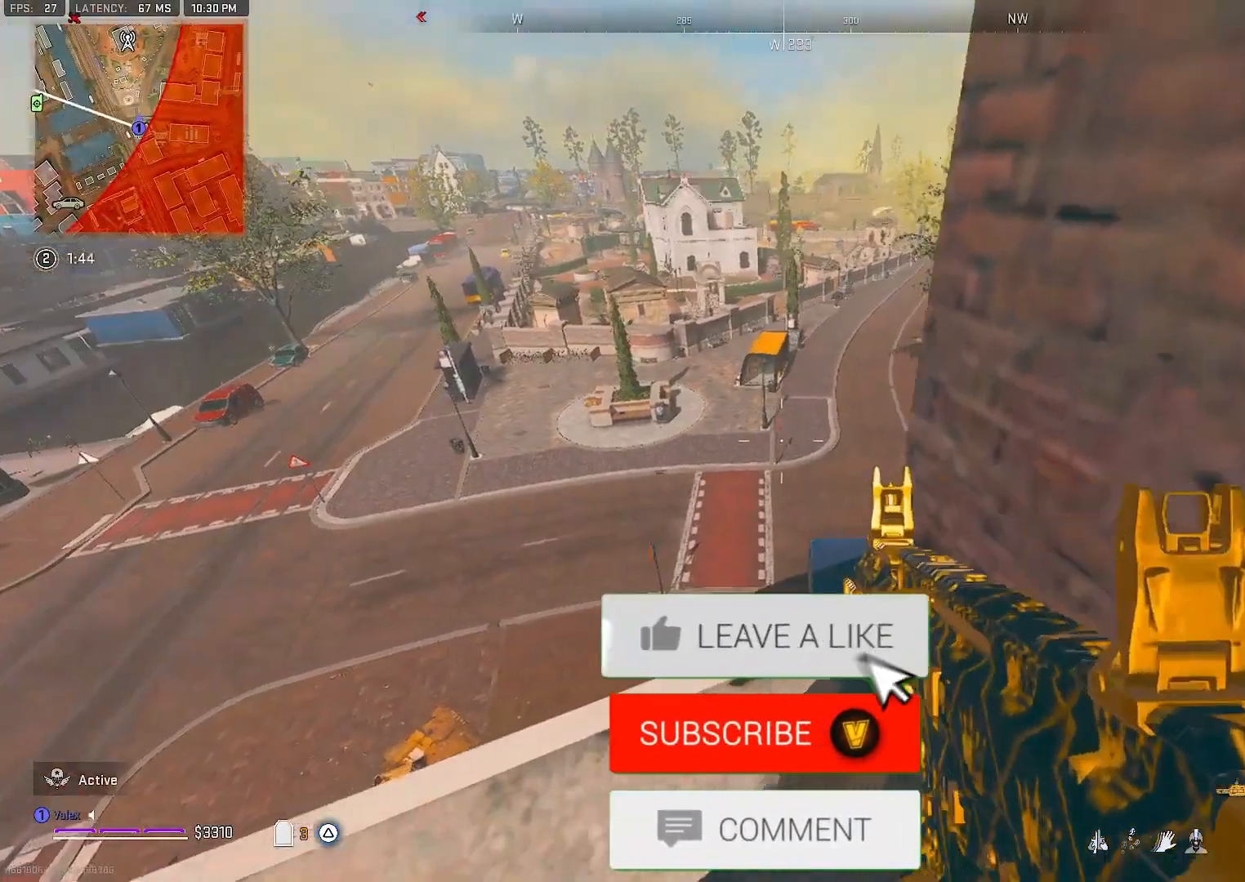
{"buttons": [], "right_stick": "center", "events": []}
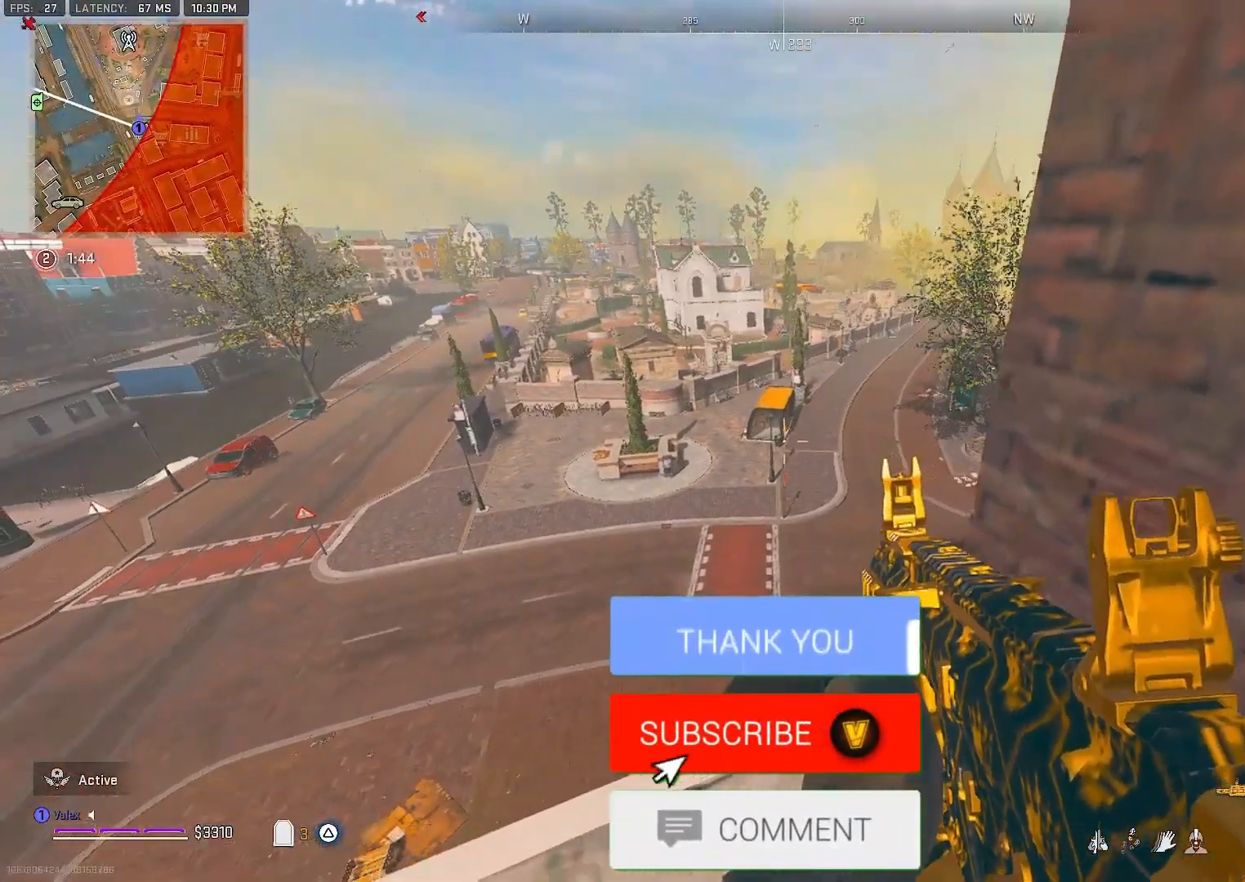
{"buttons": [], "right_stick": "center", "events": [[183, "right_stick", "up-left"], [350, "right_stick", "center"]]}
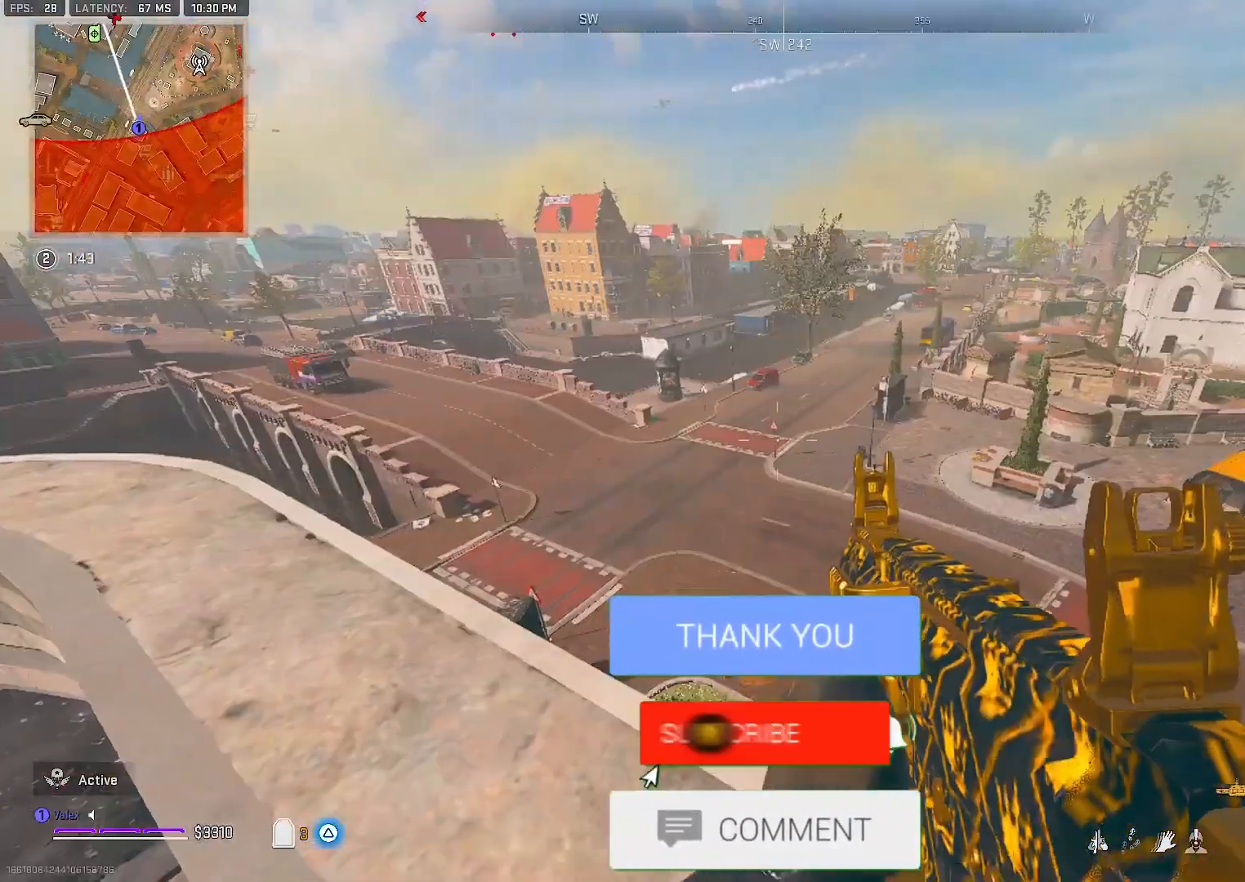
{"buttons": [], "right_stick": "center", "events": []}
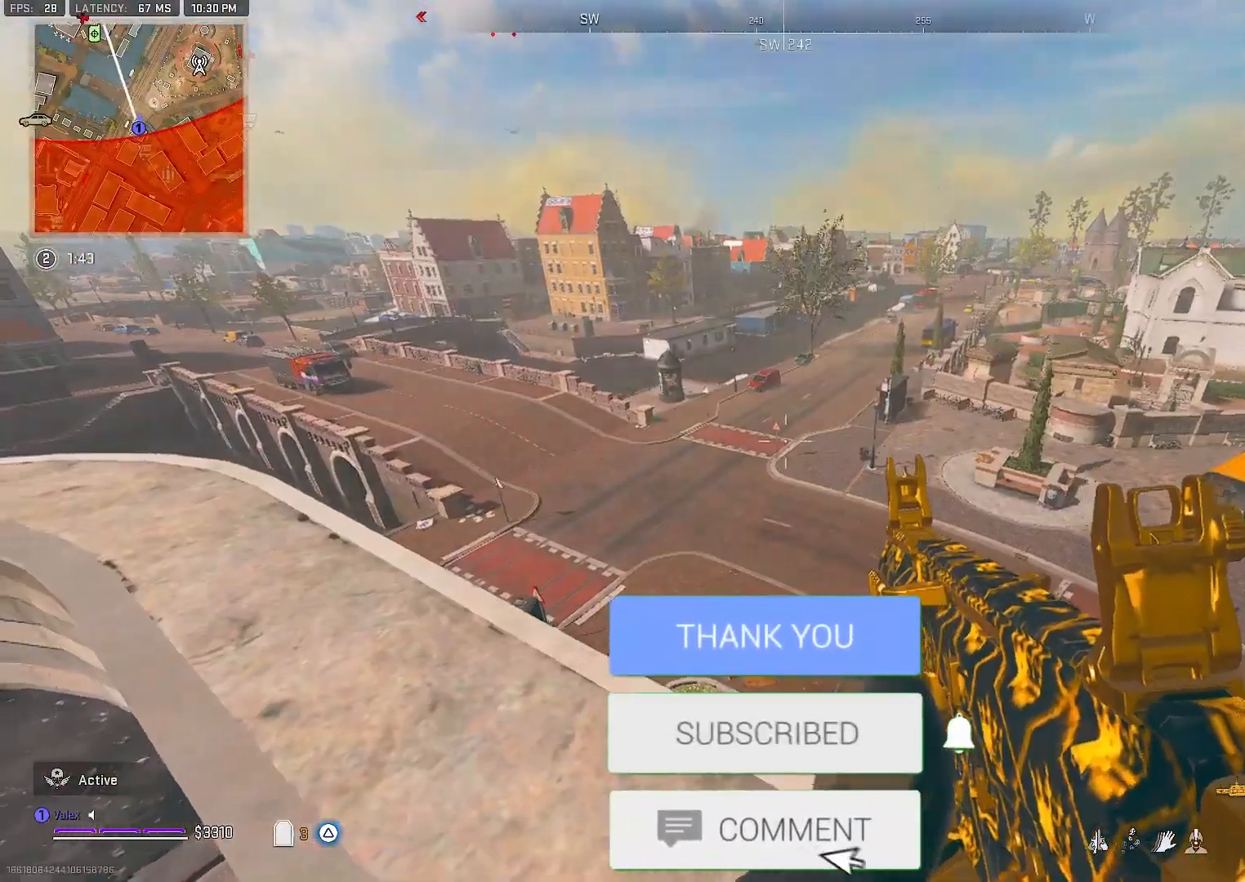
{"buttons": [], "right_stick": "right", "events": [[117, "right_stick", "left"], [233, "right_stick", "center"], [500, "right_stick", "right"]]}
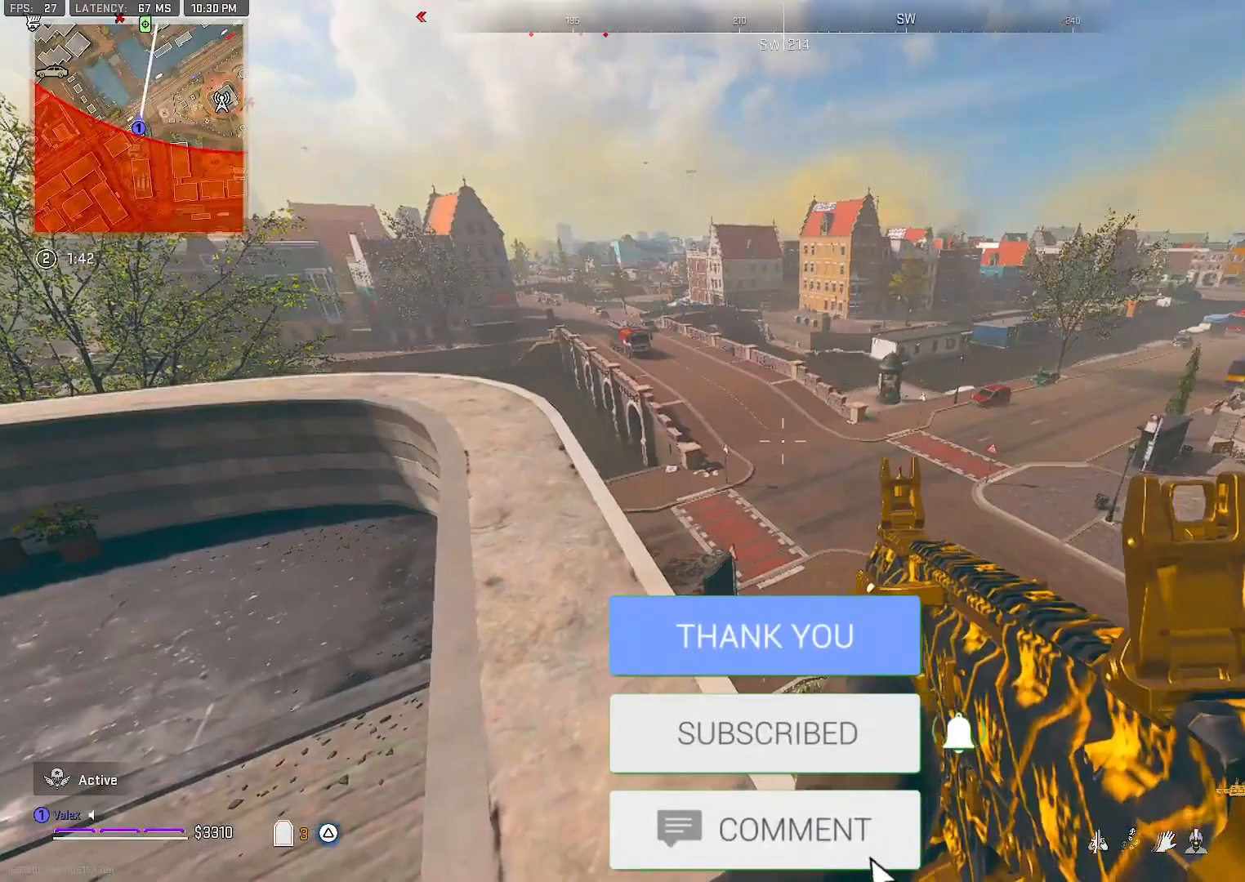
{"buttons": [], "right_stick": "center", "events": [[333, "right_stick", "center"]]}
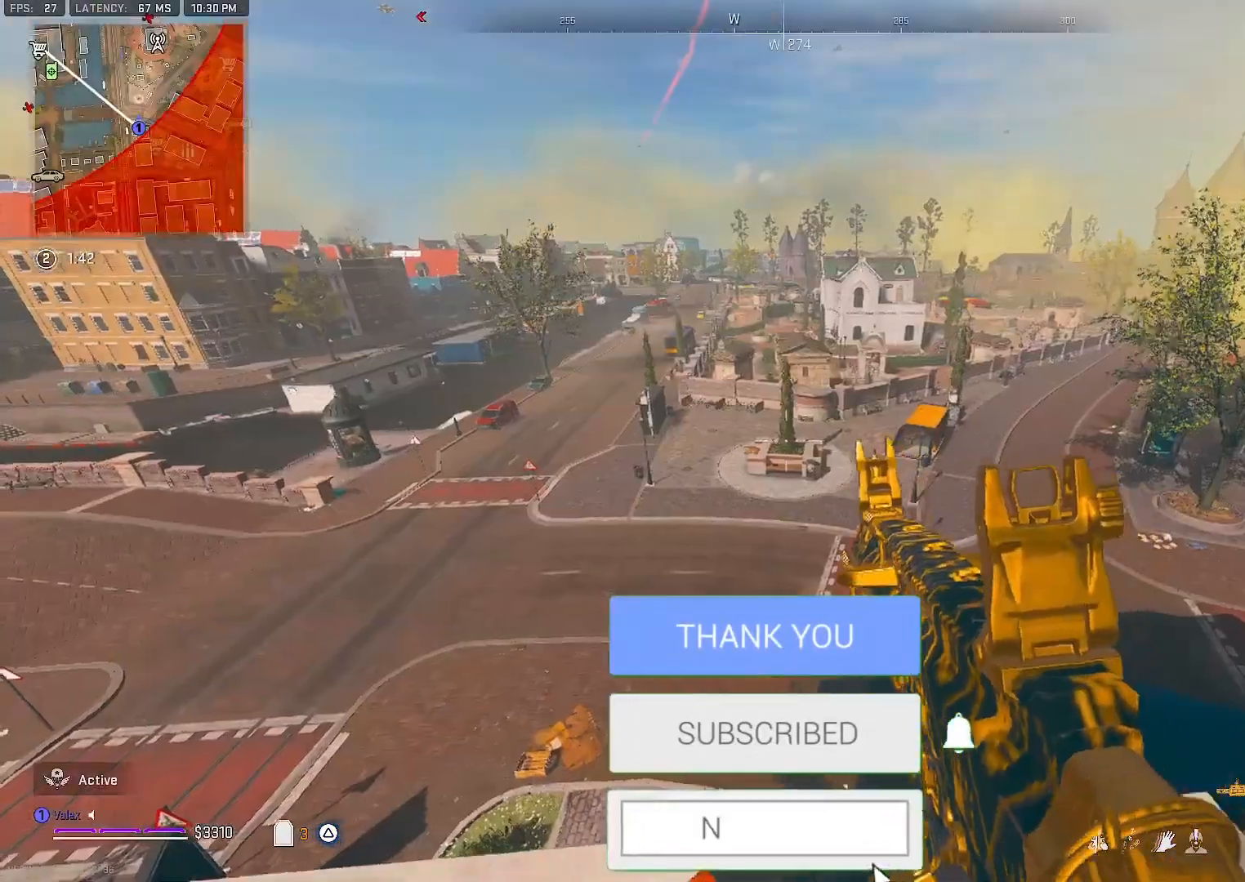
{"buttons": [], "right_stick": "center", "events": []}
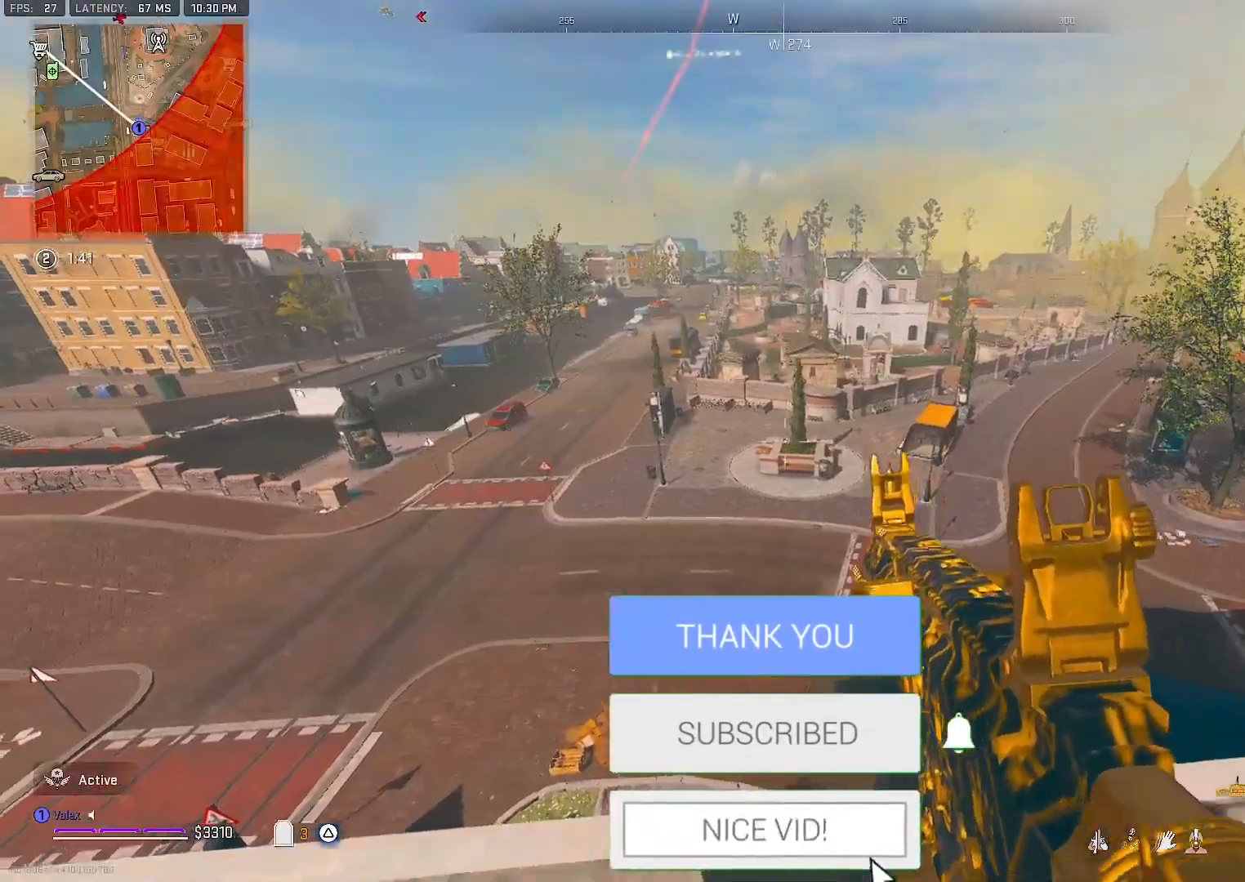
{"buttons": ["CROSS"], "right_stick": "center", "events": [[117, "right_stick", "left"], [217, "right_stick", "center"], [267, "right_stick", "right"], [467, "right_stick", "center"], [500, "CROSS", "down"]]}
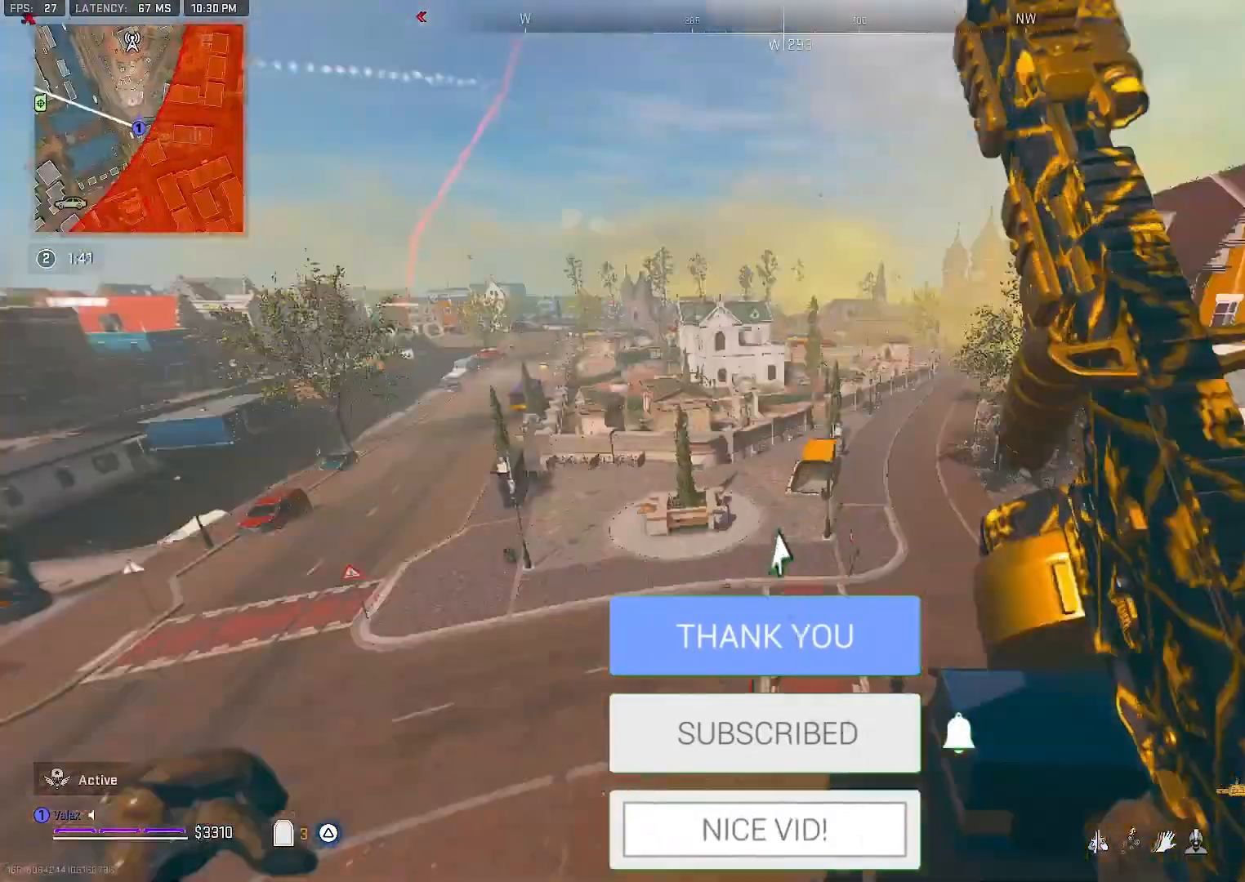
{"buttons": ["CROSS"], "right_stick": "center", "events": [[117, "CROSS", "up"], [183, "CROSS", "down"], [250, "CROSS", "up"], [317, "CROSS", "down"]]}
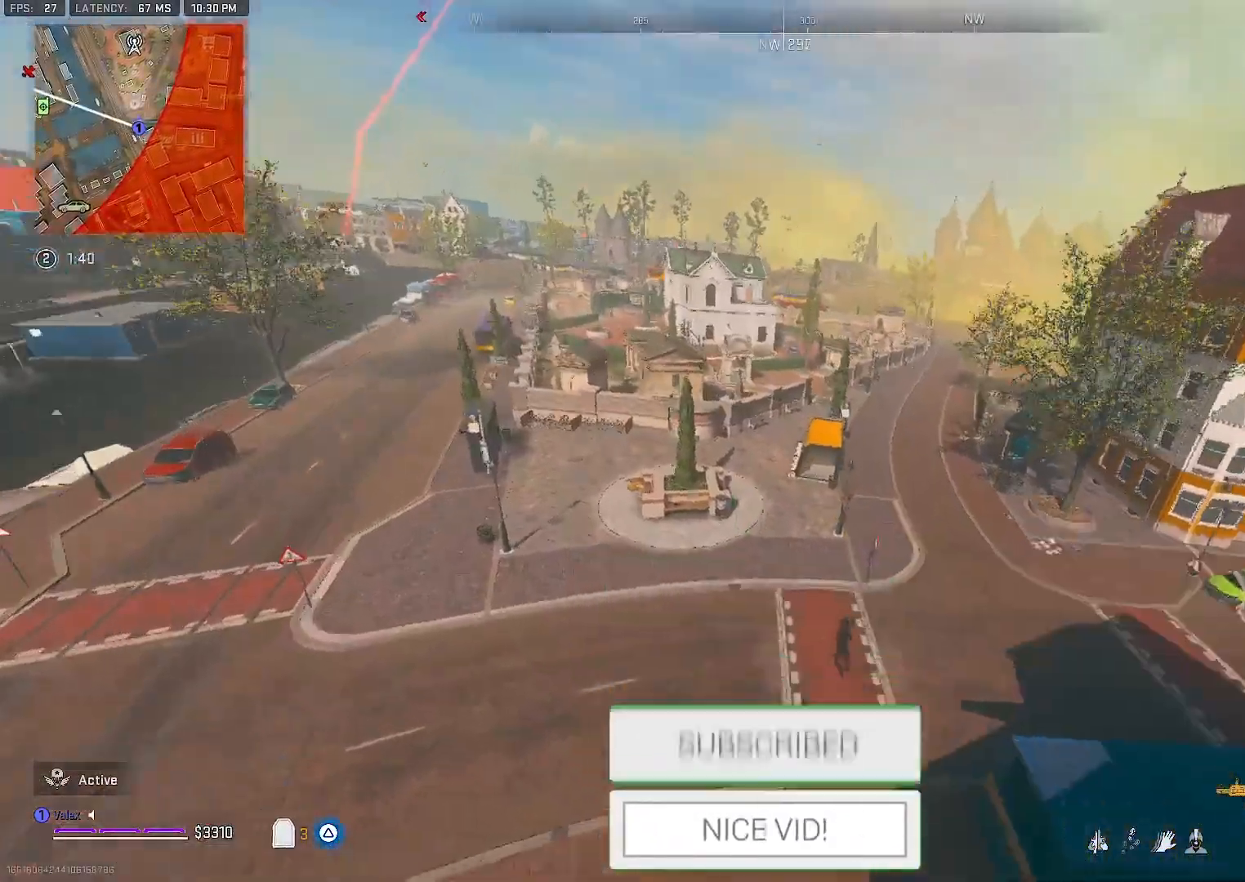
{"buttons": [], "right_stick": "up", "events": [[50, "CROSS", "up"], [333, "right_stick", "up-left"], [383, "right_stick", "up"]]}
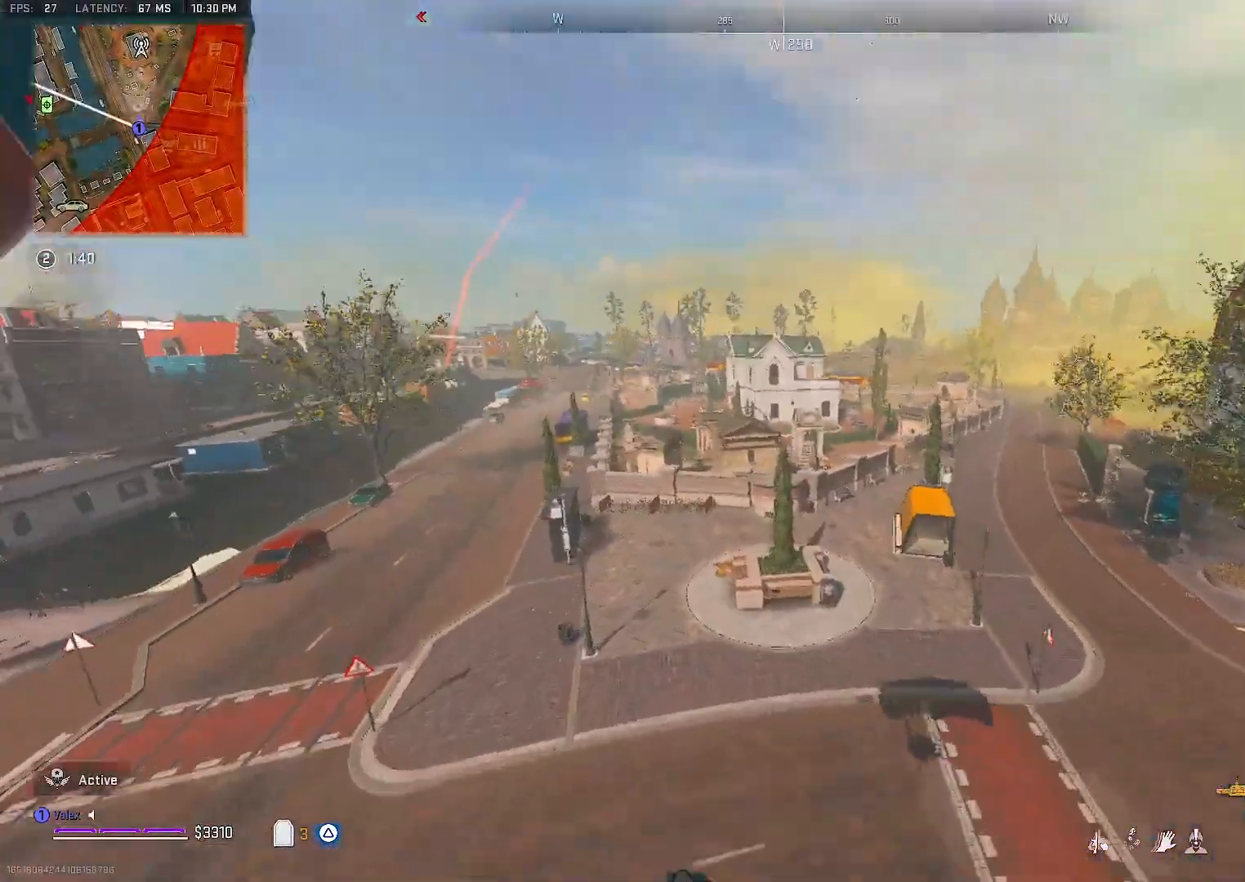
{"buttons": [], "right_stick": "center", "events": [[283, "right_stick", "center"]]}
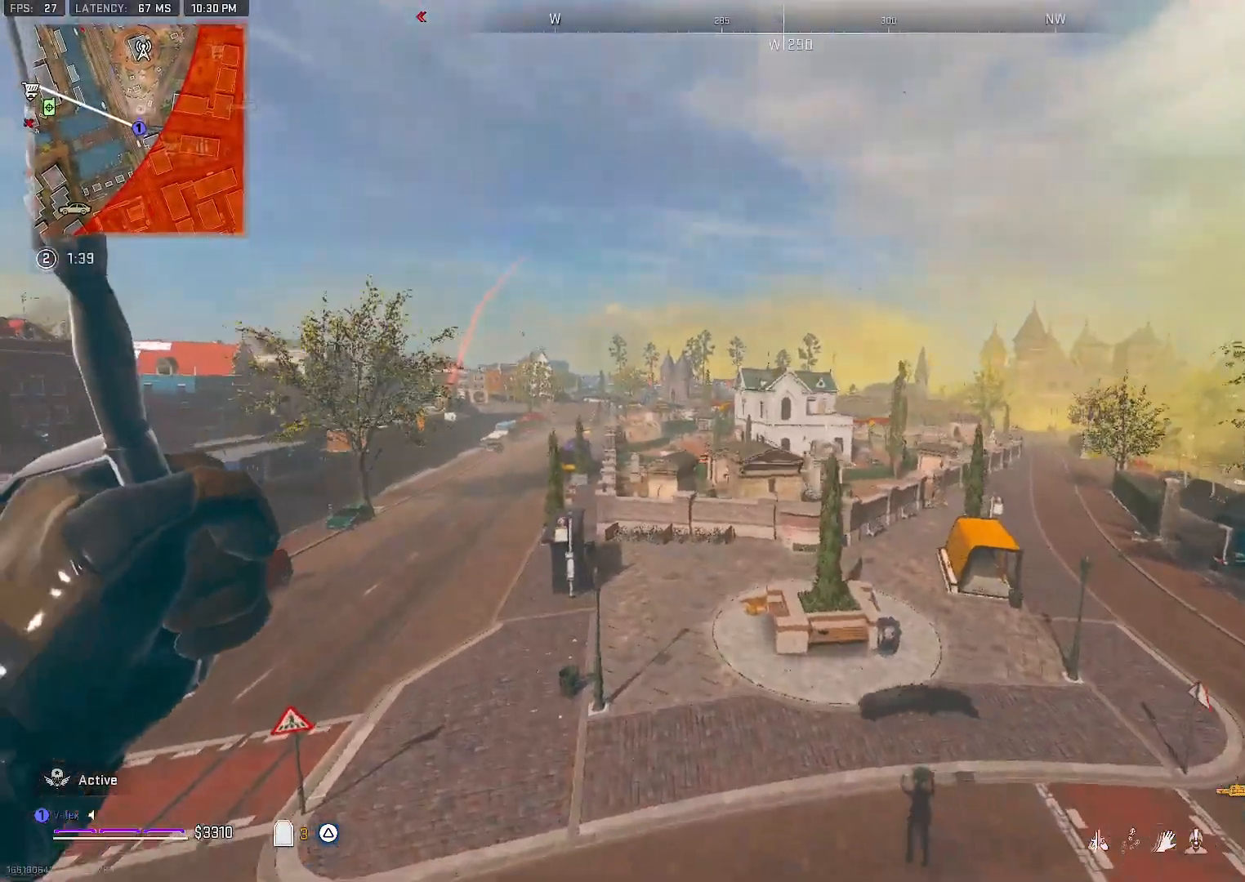
{"buttons": [], "right_stick": "center", "events": []}
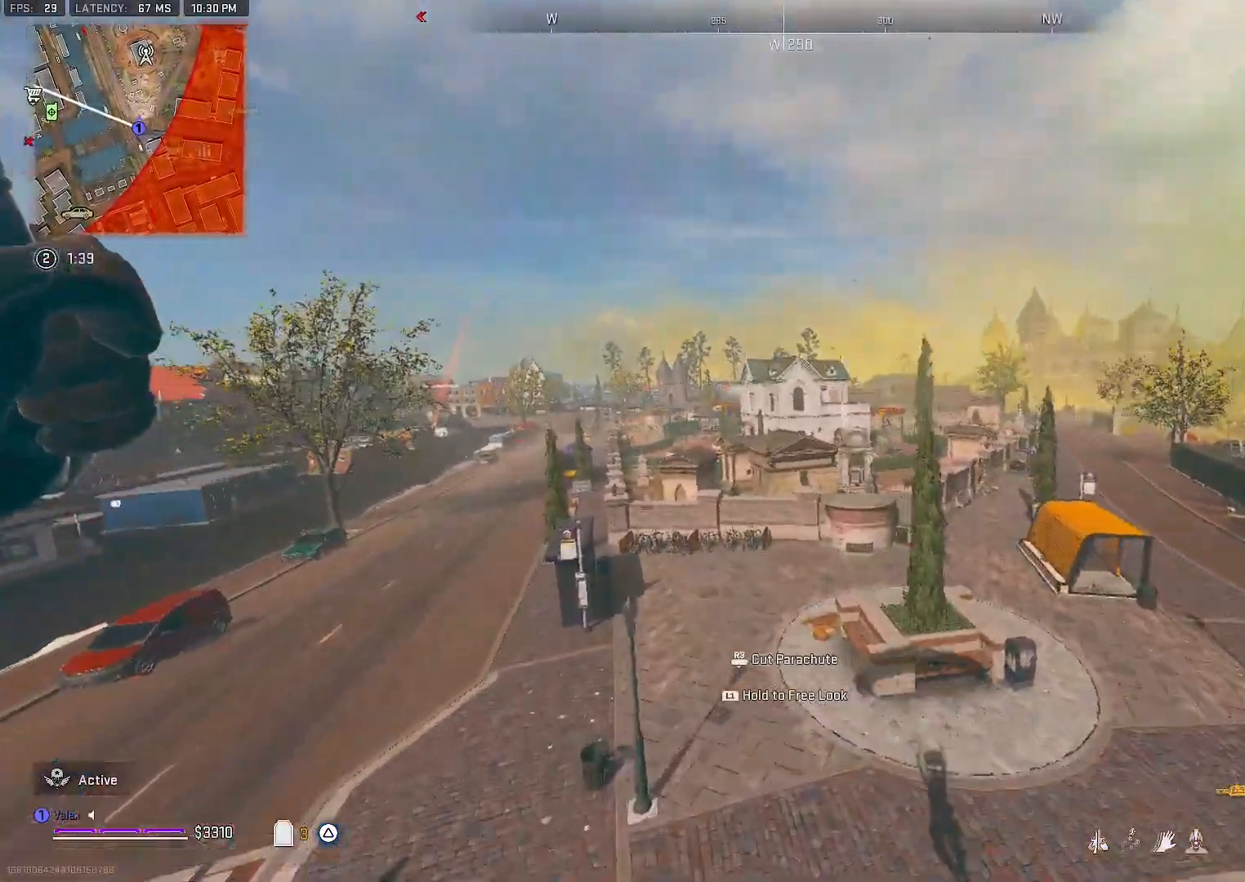
{"buttons": [], "right_stick": "center", "events": []}
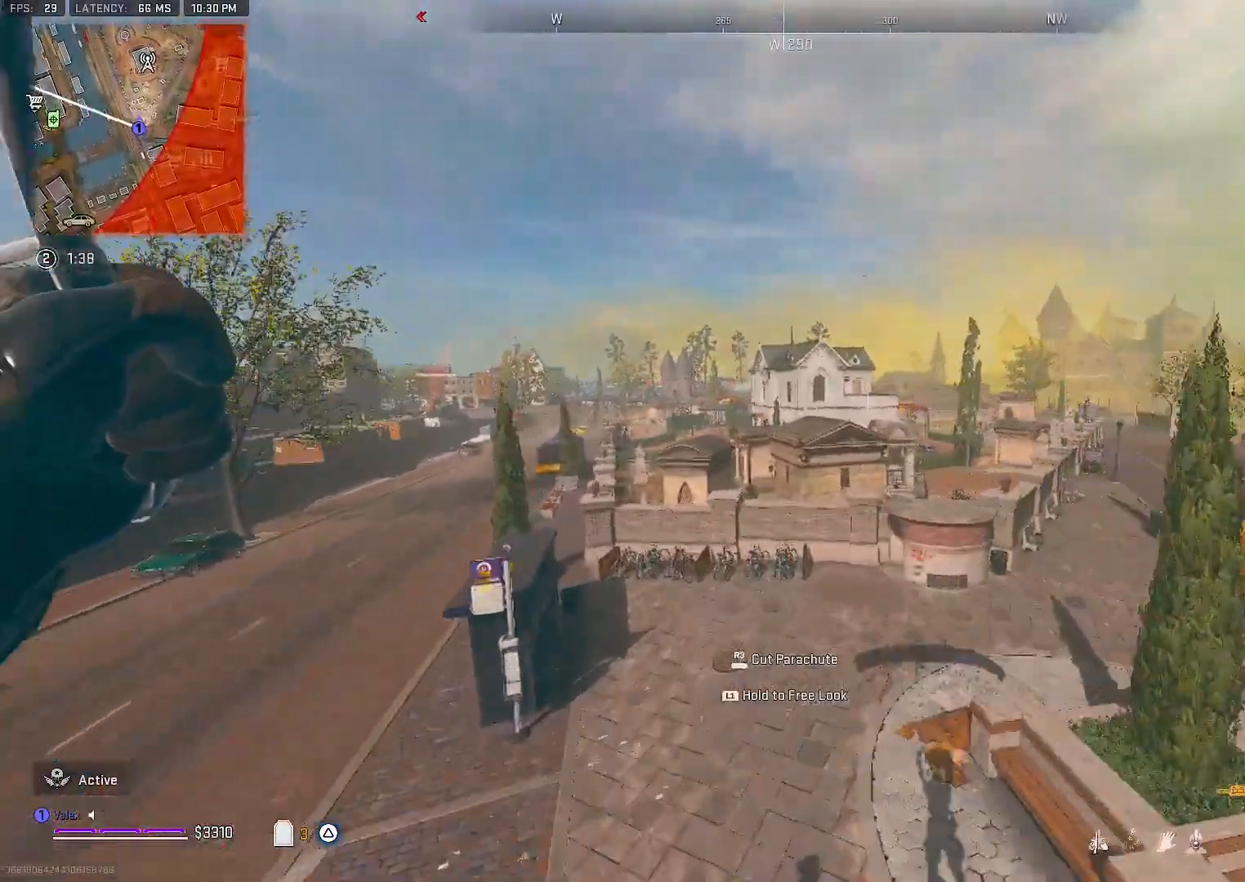
{"buttons": [], "right_stick": "center", "events": [[350, "R3", "down"], [483, "R3", "up"]]}
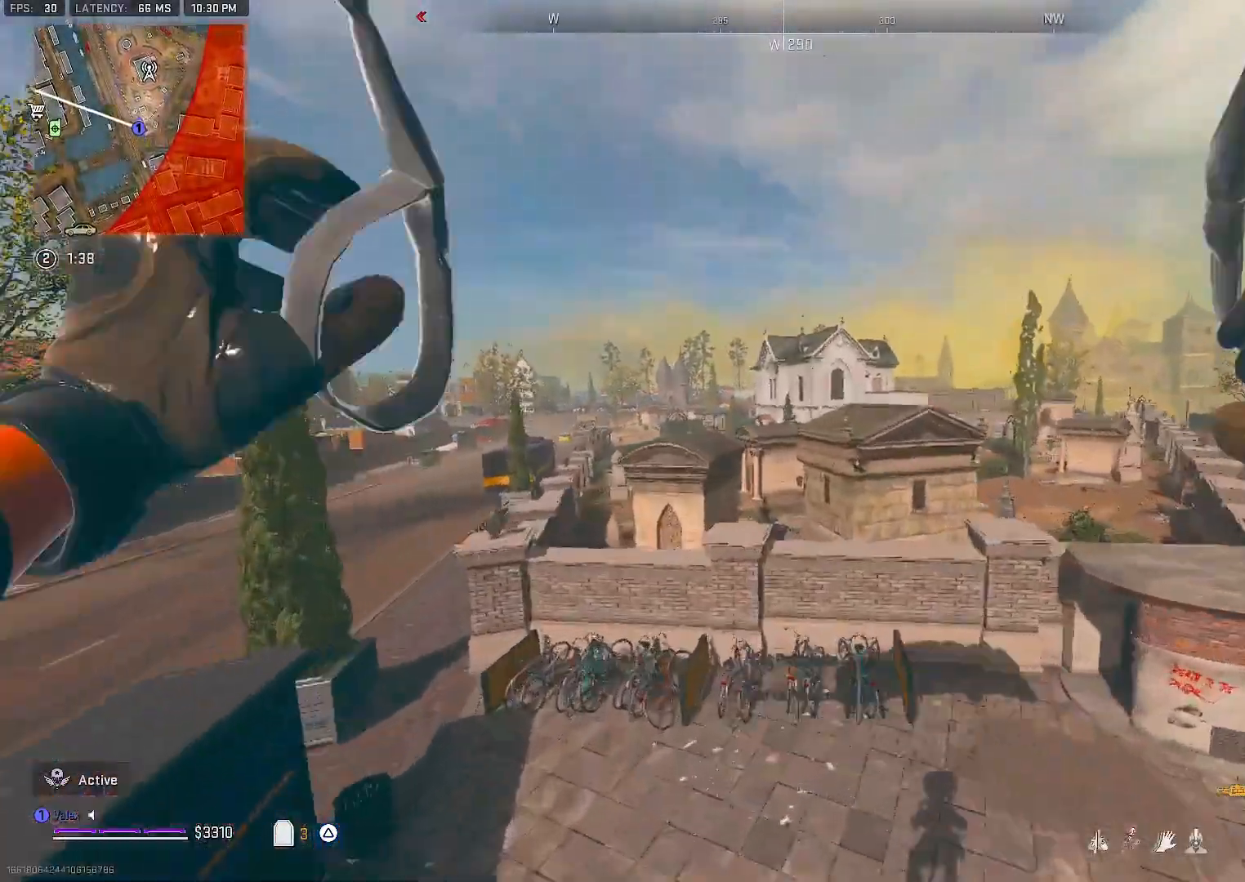
{"buttons": [], "right_stick": "center", "events": []}
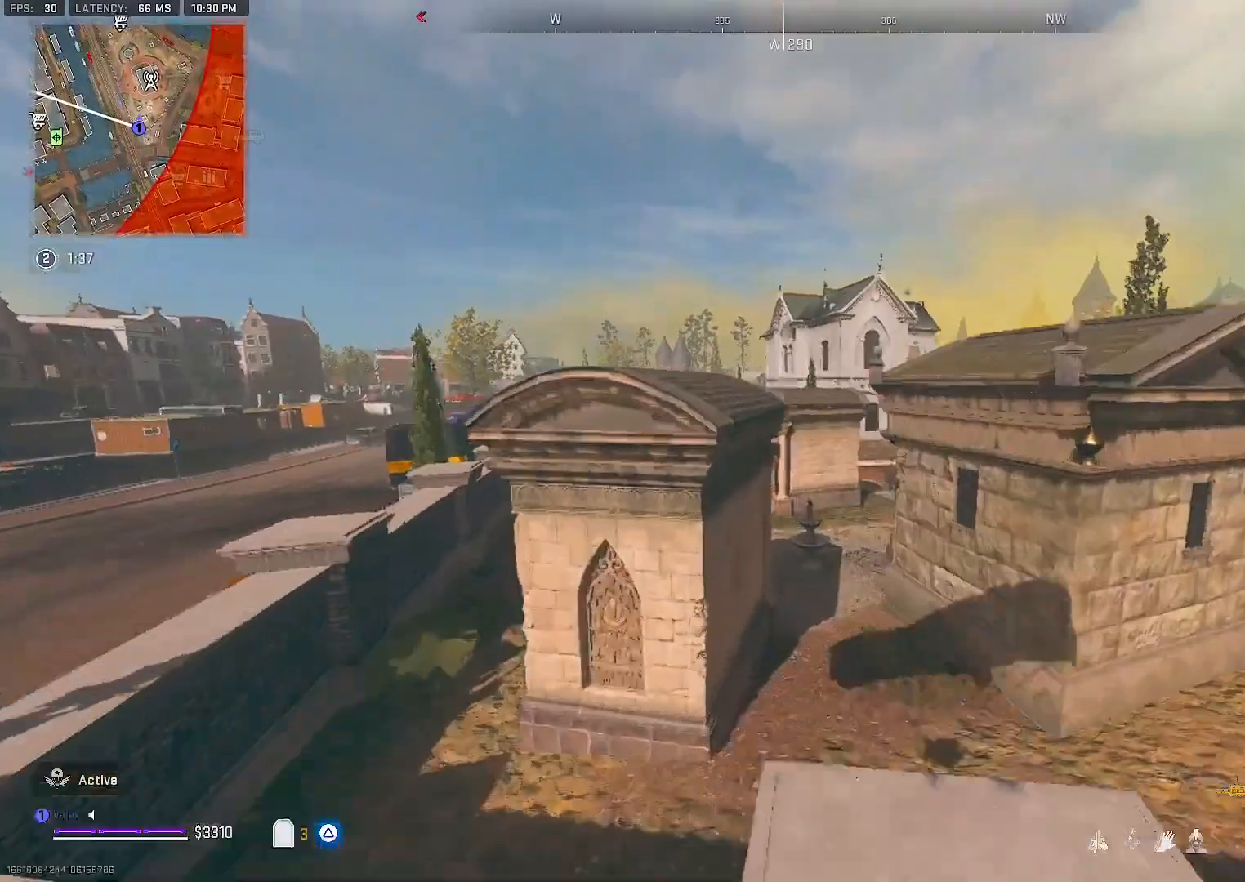
{"buttons": [], "right_stick": "center", "events": []}
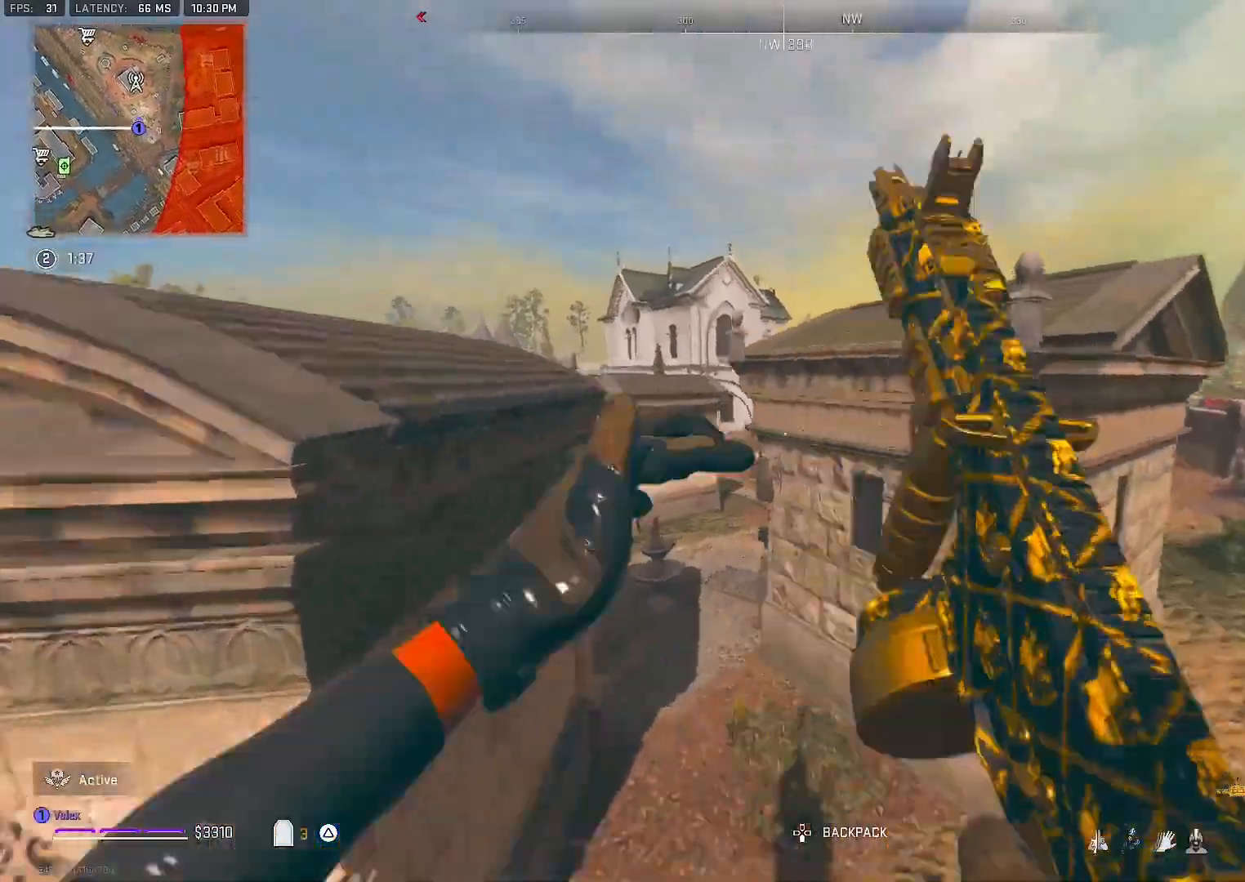
{"buttons": [], "right_stick": "center", "events": []}
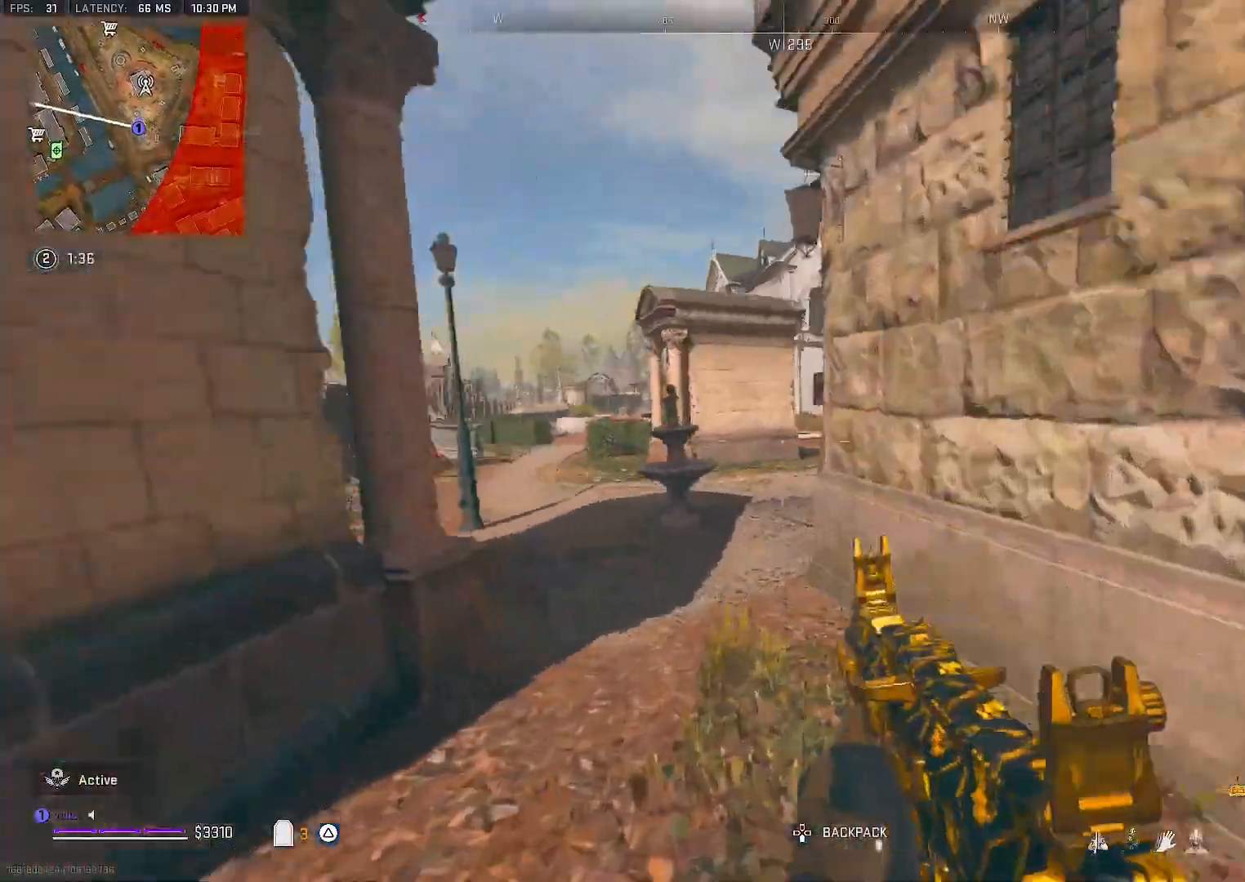
{"buttons": ["CROSS"], "right_stick": "center", "events": [[500, "CROSS", "down"]]}
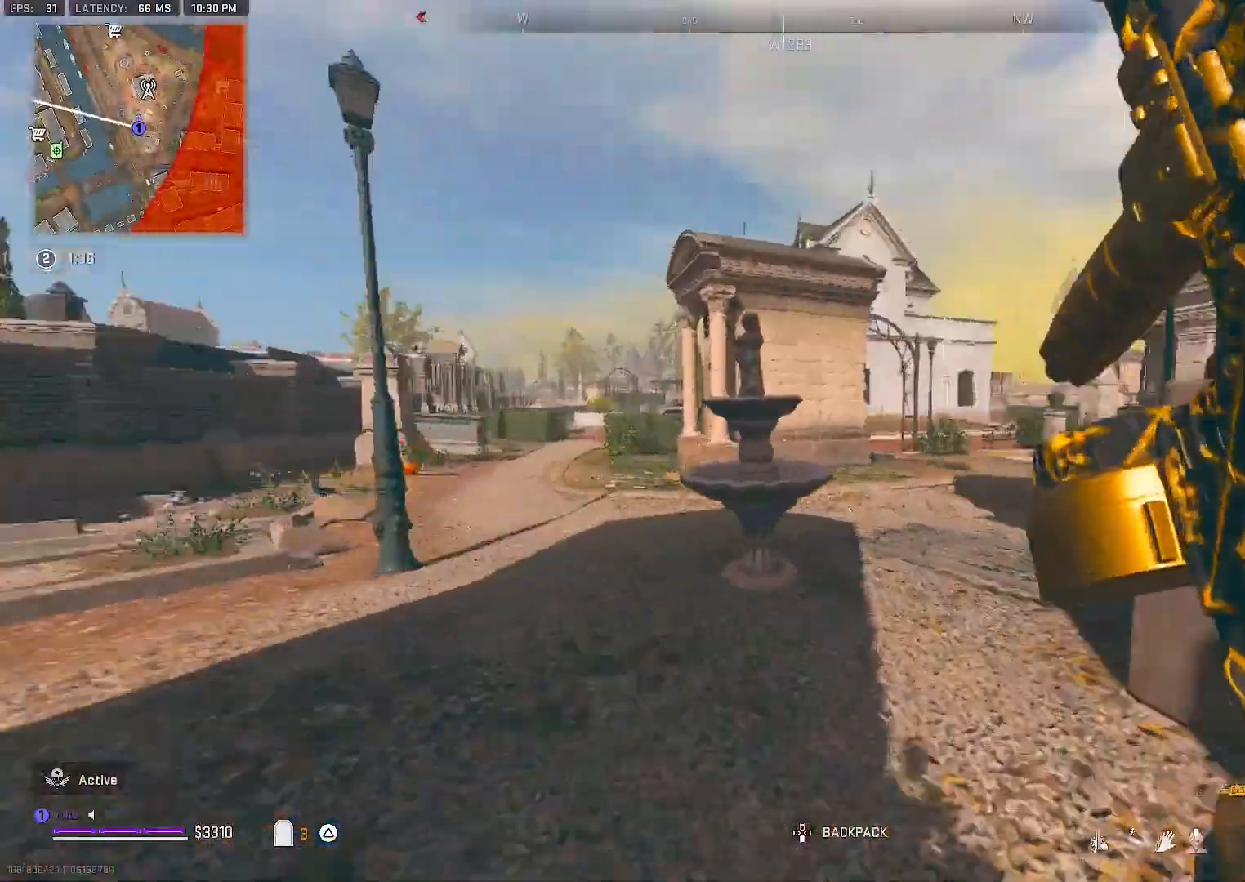
{"buttons": [], "right_stick": "center", "events": [[100, "CROSS", "up"]]}
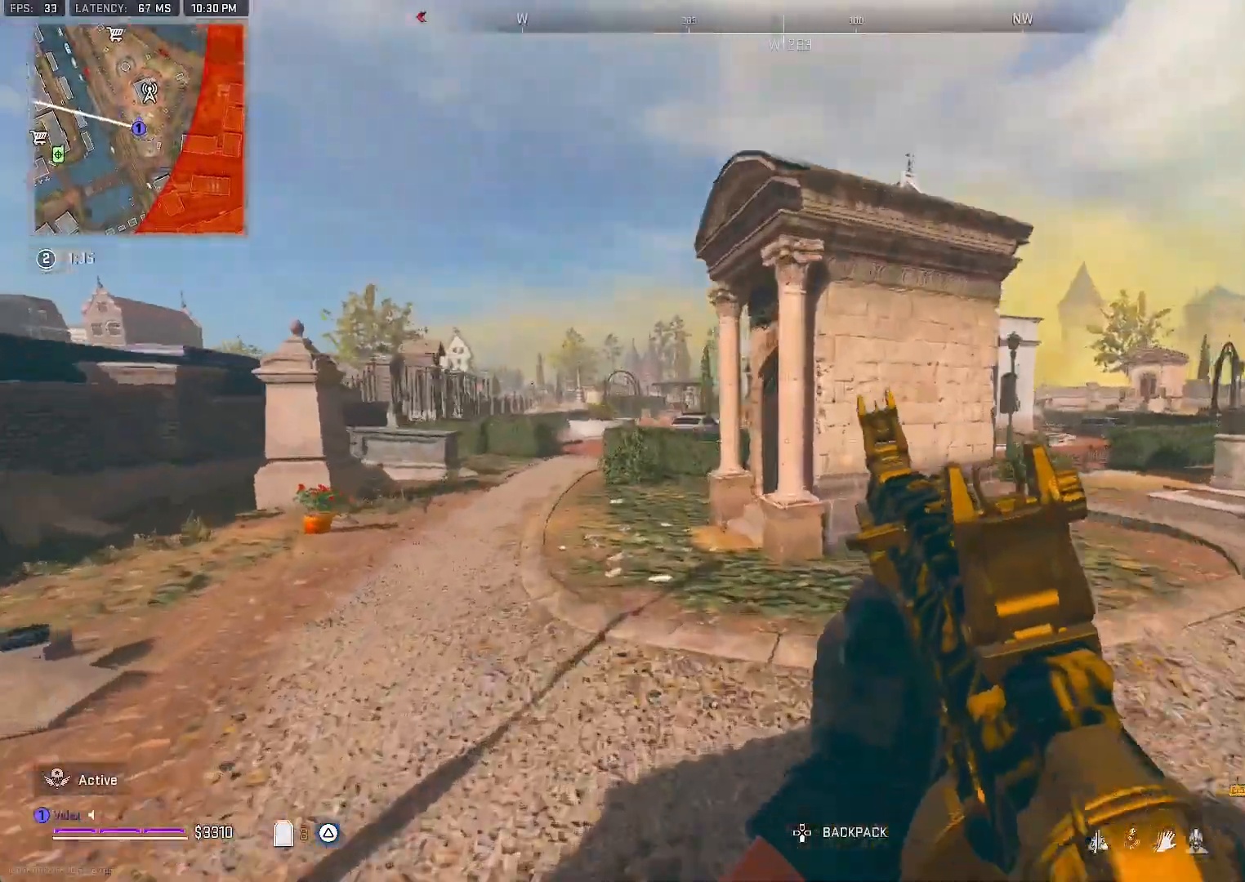
{"buttons": [], "right_stick": "center", "events": []}
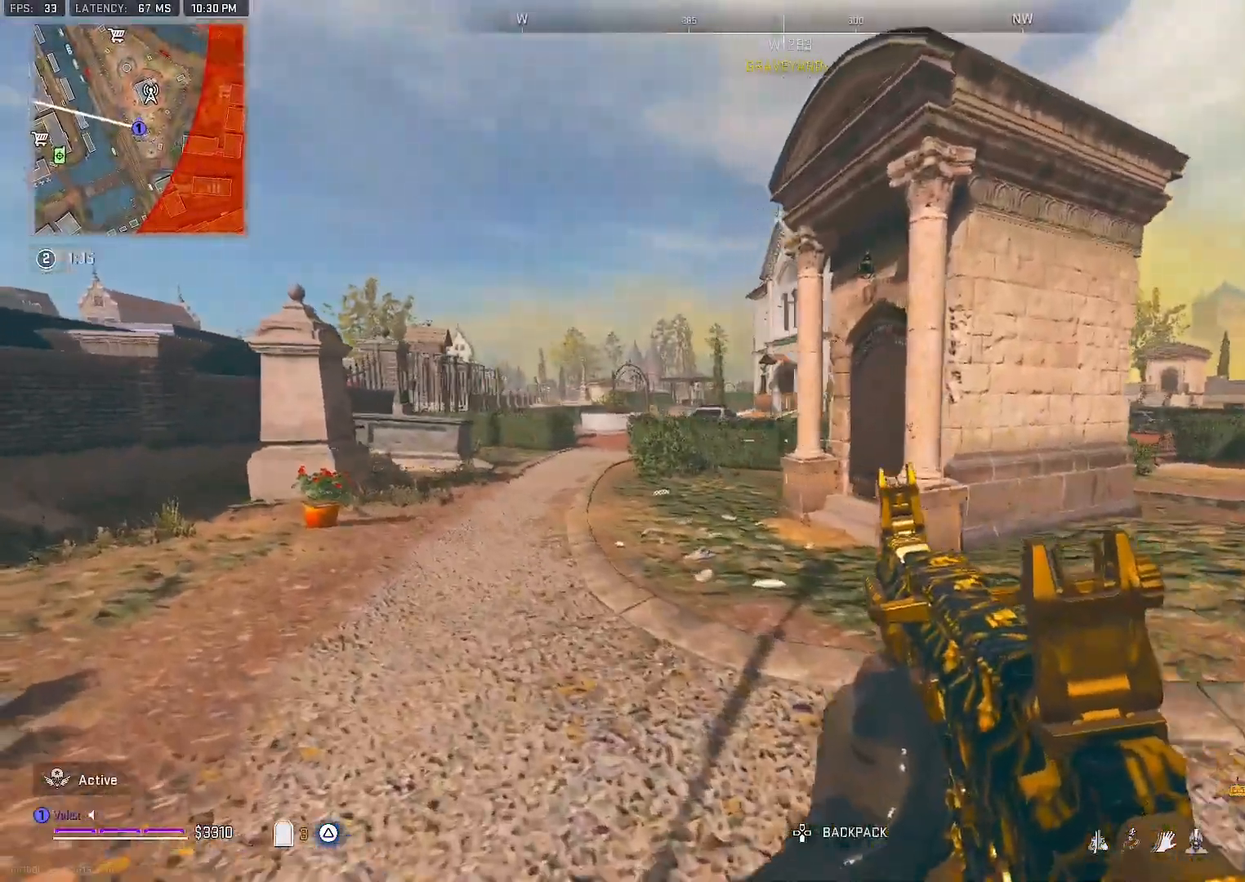
{"buttons": [], "right_stick": "center", "events": []}
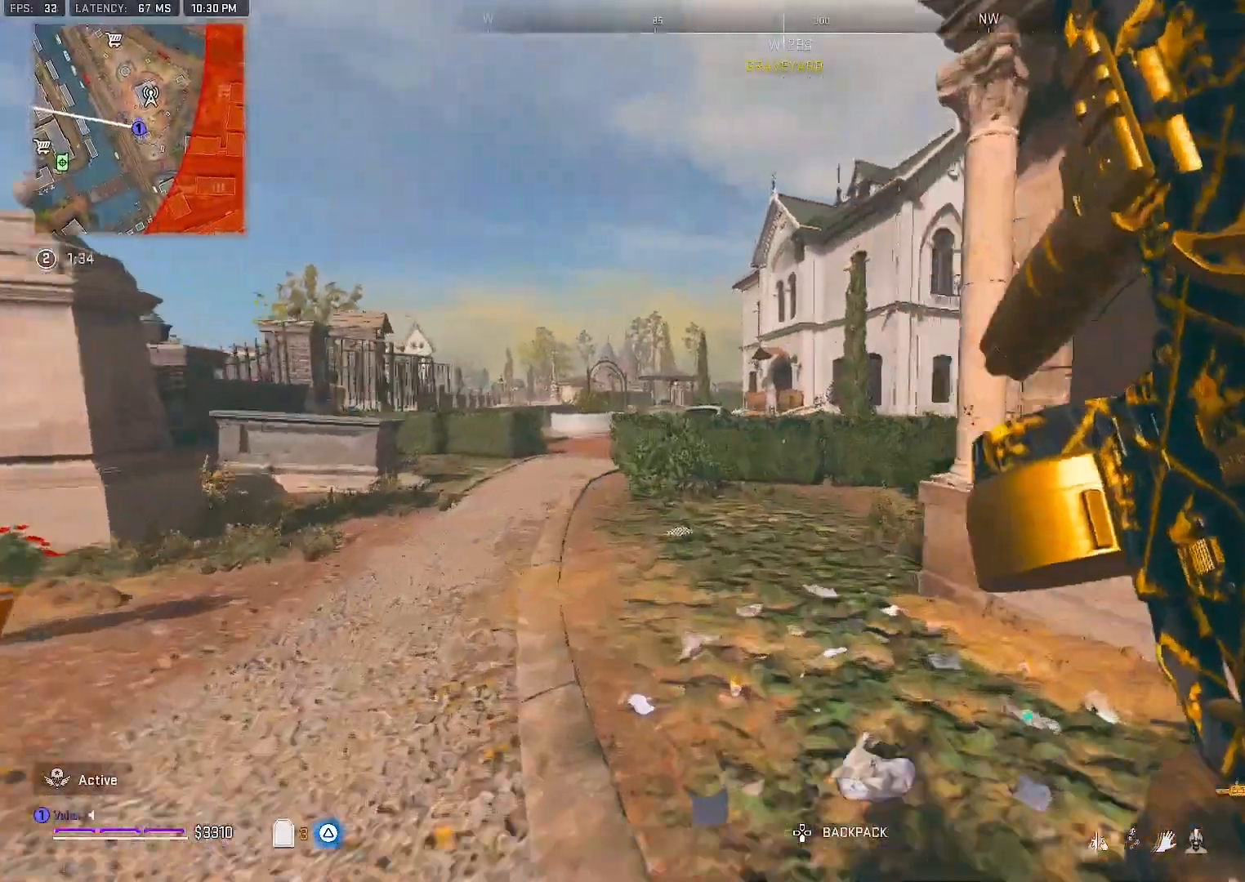
{"buttons": [], "right_stick": "center"}
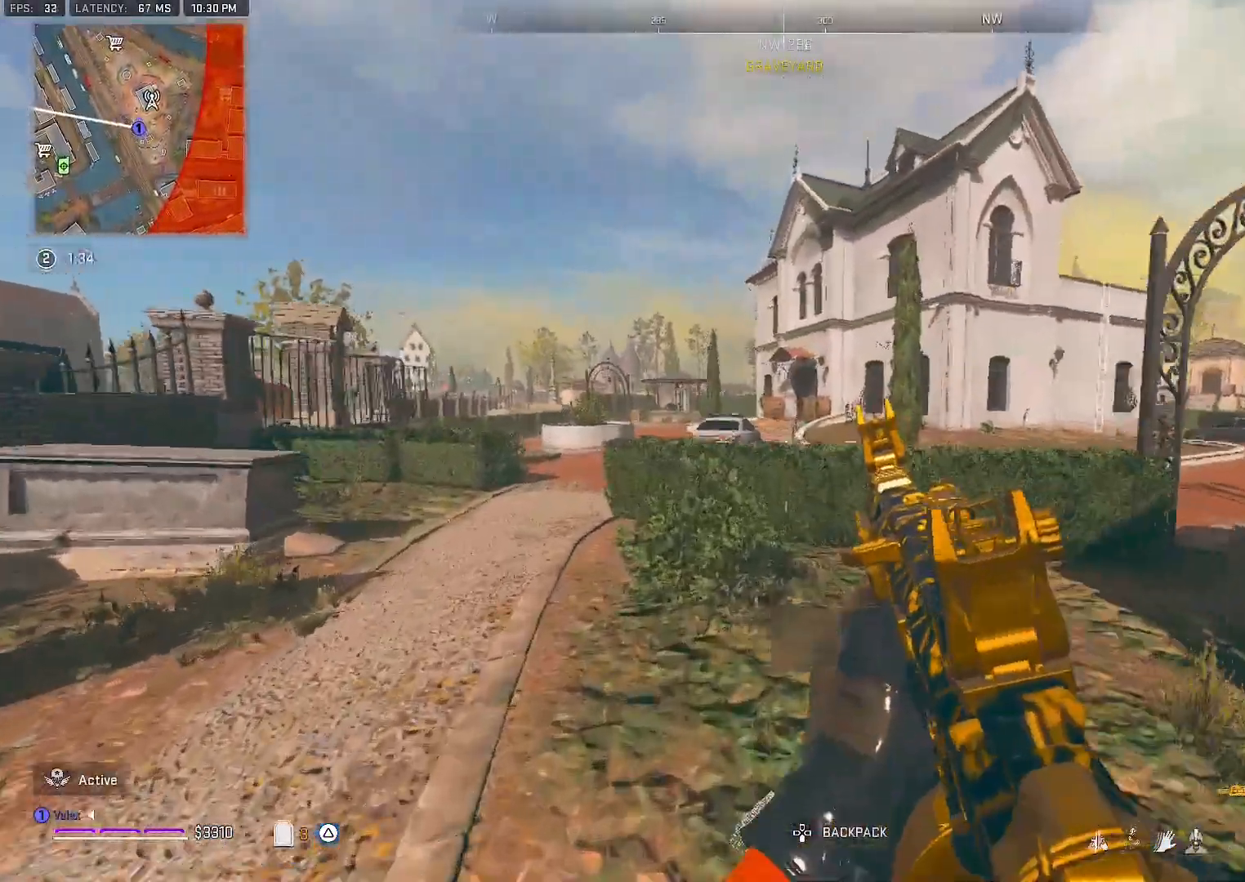
{"buttons": [], "right_stick": "center", "events": []}
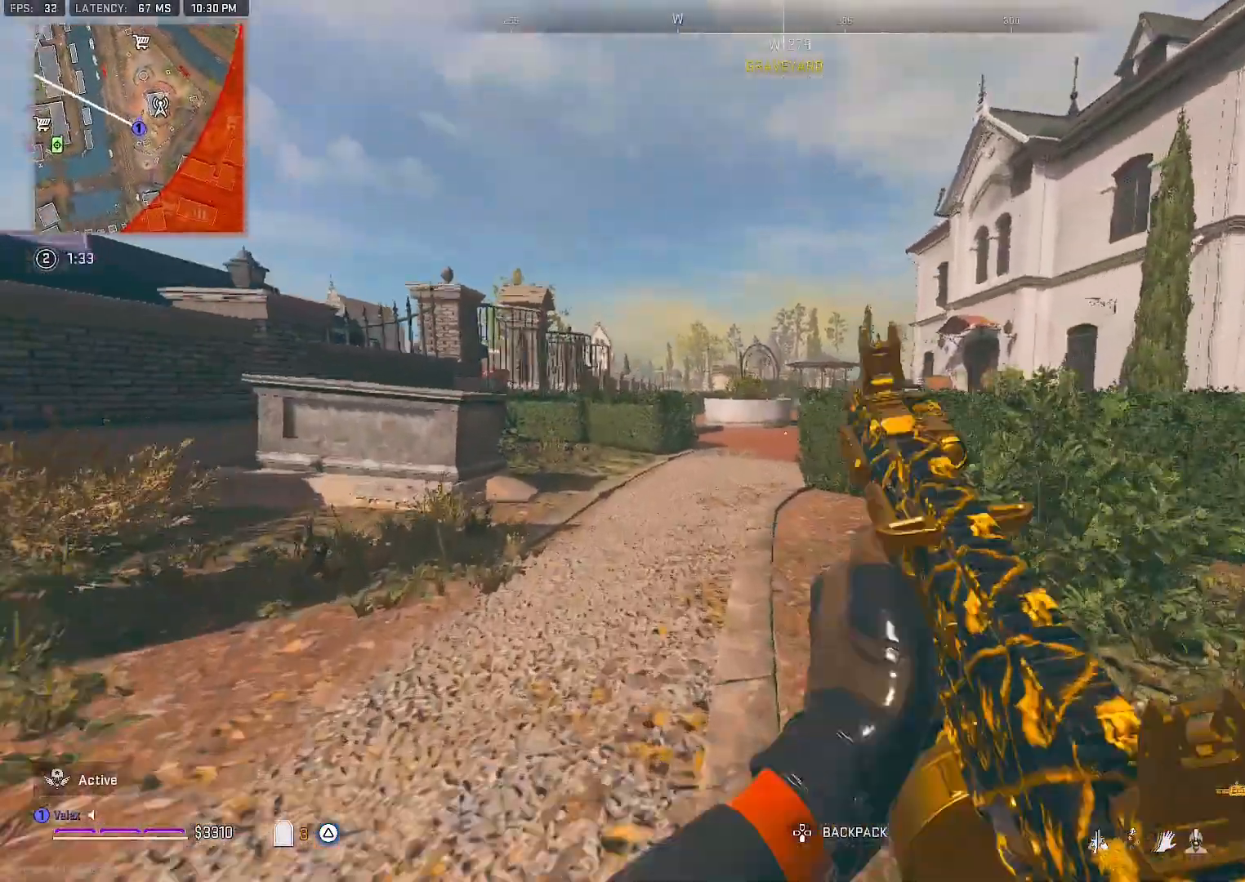
{"buttons": ["CROSS"], "right_stick": "center"}
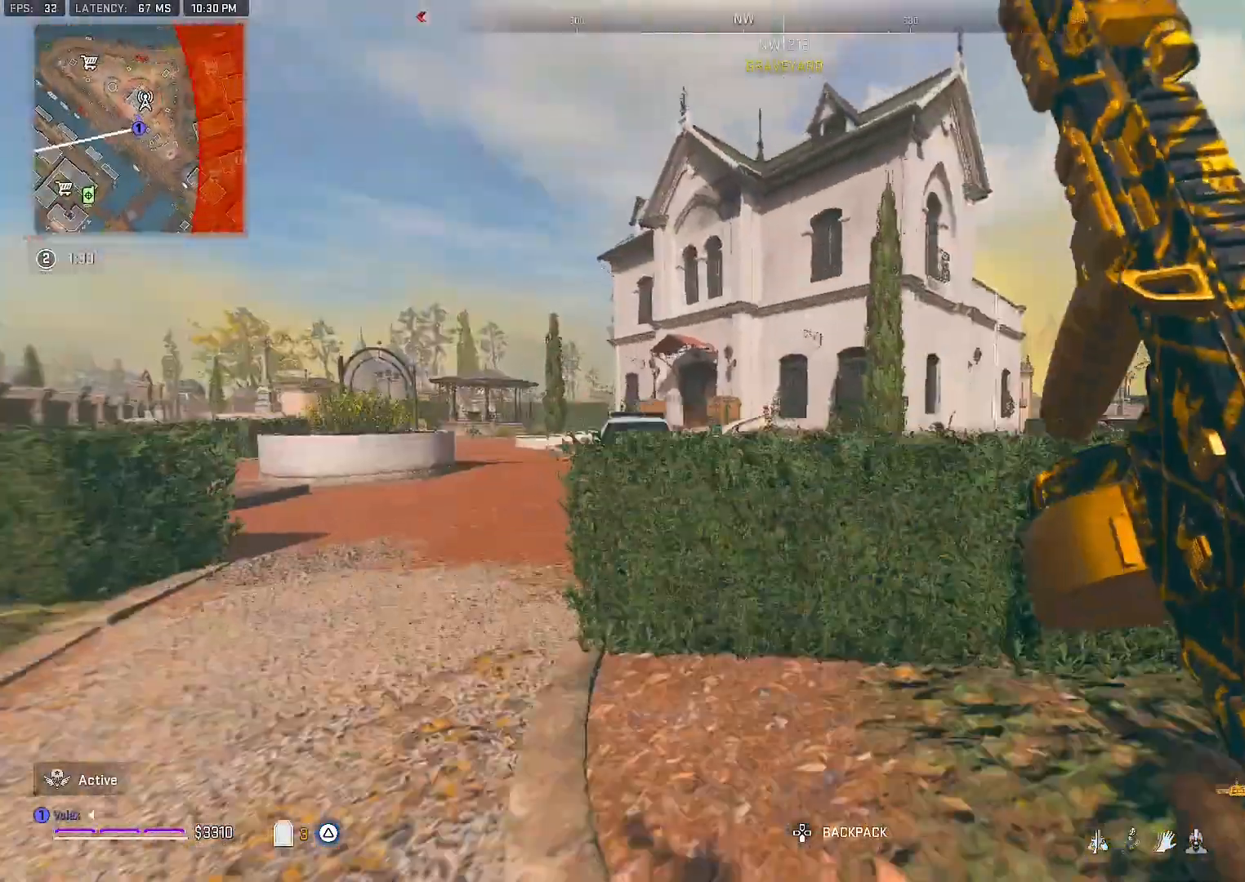
{"buttons": [], "right_stick": "center"}
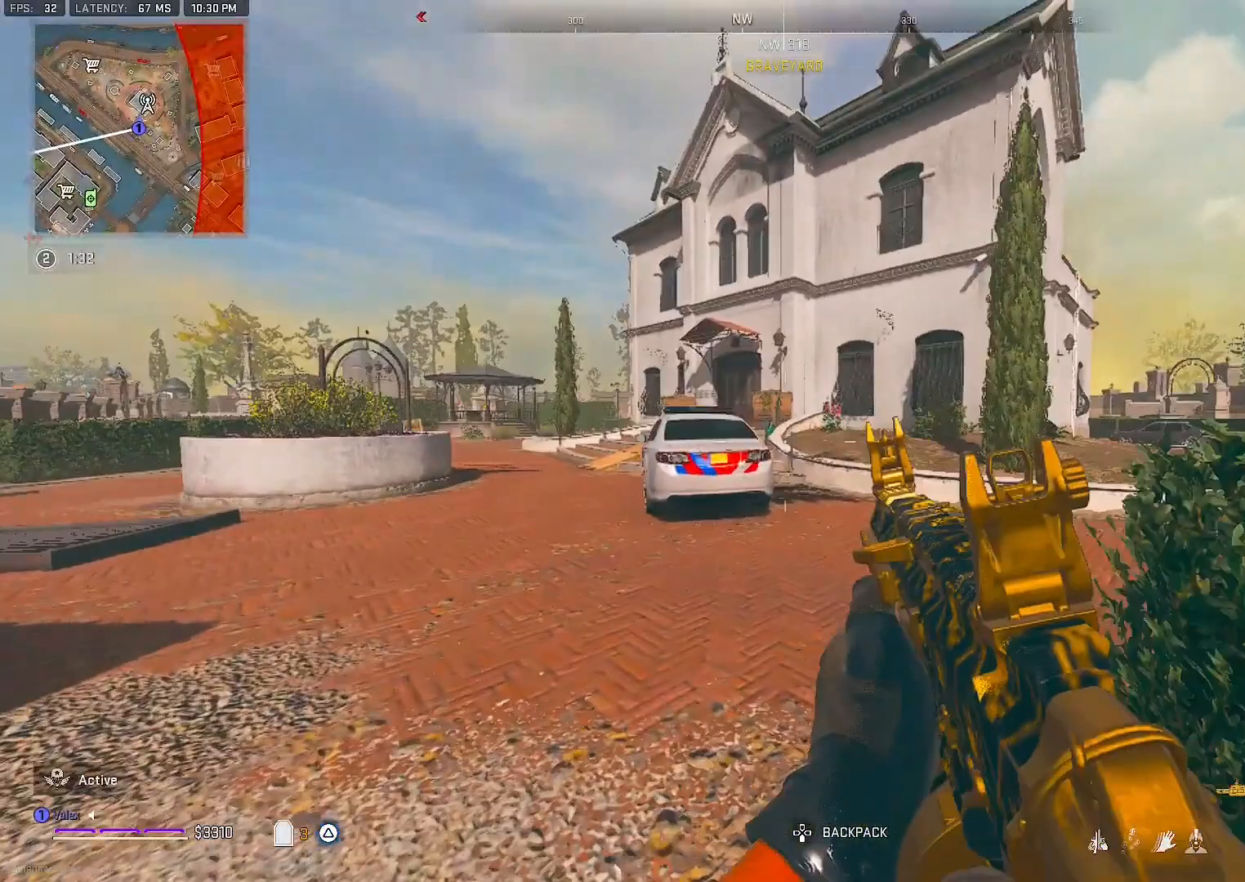
{"buttons": [], "right_stick": "center", "events": [[183, "right_stick", "right"], [283, "right_stick", "center"]]}
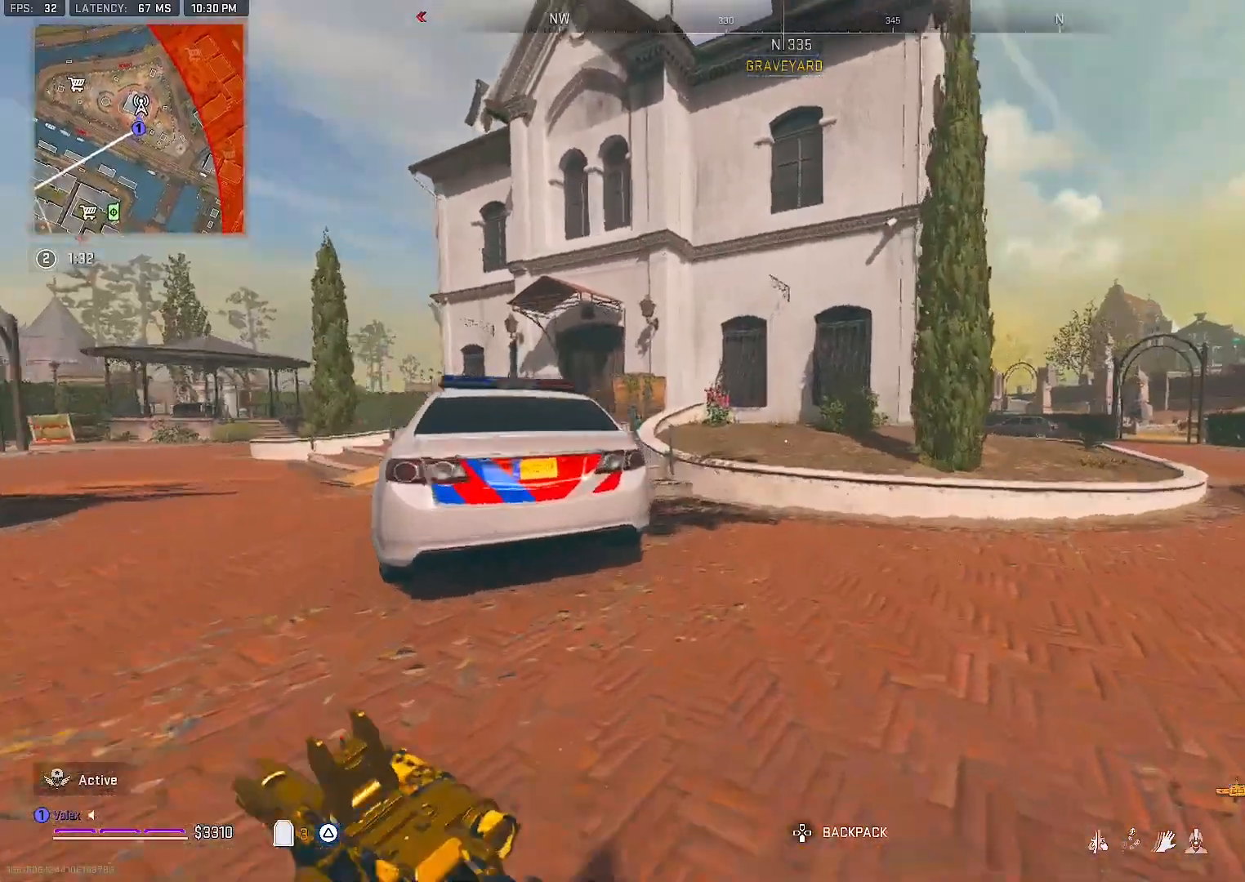
{"buttons": [], "right_stick": "left", "events": [[400, "right_stick", "left"]]}